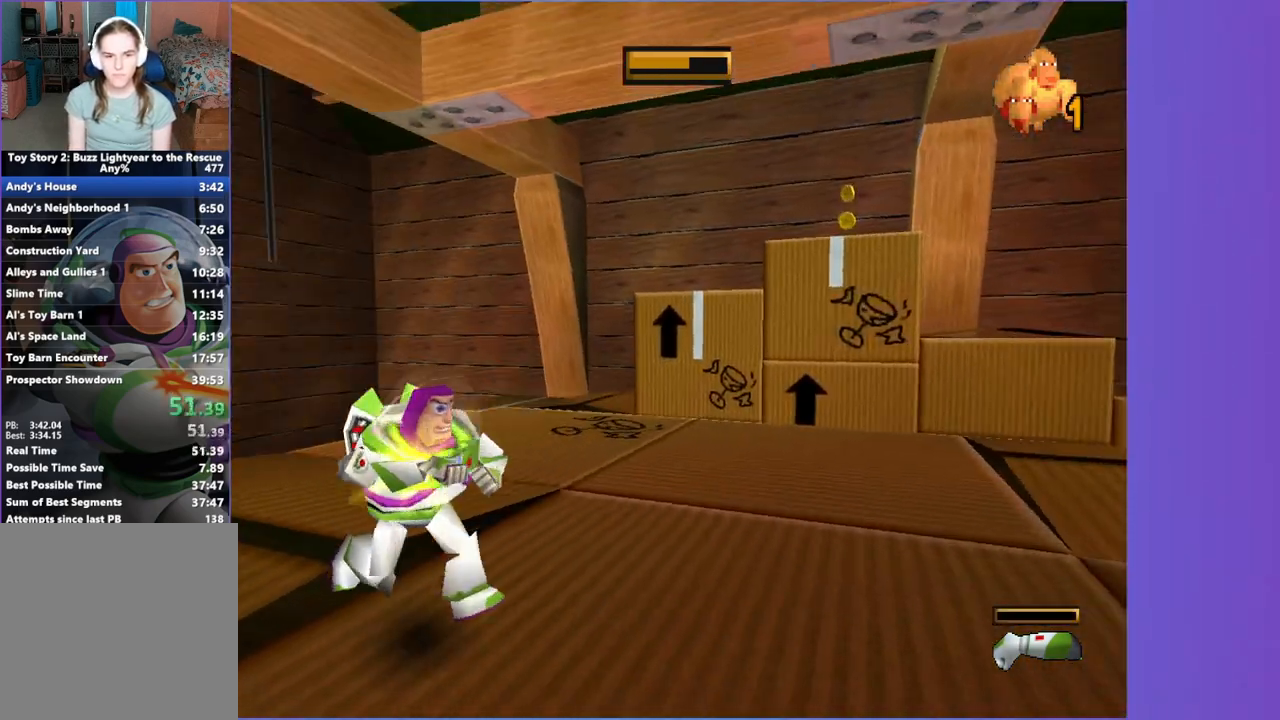
Gameplay with a controller (Xbox layout); each line is a JSON object with the inputs held at the frame after it. "events" lists button and stick changes between this image and that frame as [ms after this image, input, new state], when the widget could be followed in between. Not read: HOME L3 R3 right_stick.
{"buttons": ["X"], "left_stick": "down", "events": []}
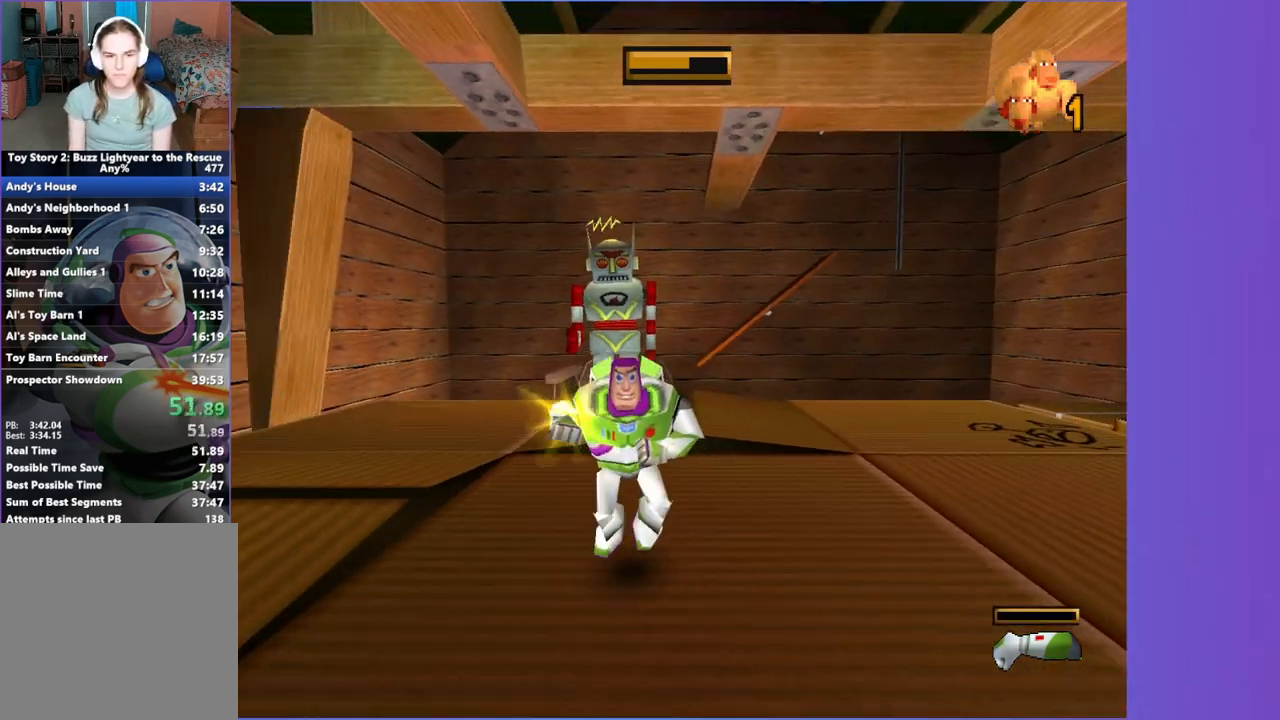
{"buttons": ["X"], "left_stick": "up", "events": [[433, "left_stick", "up"]]}
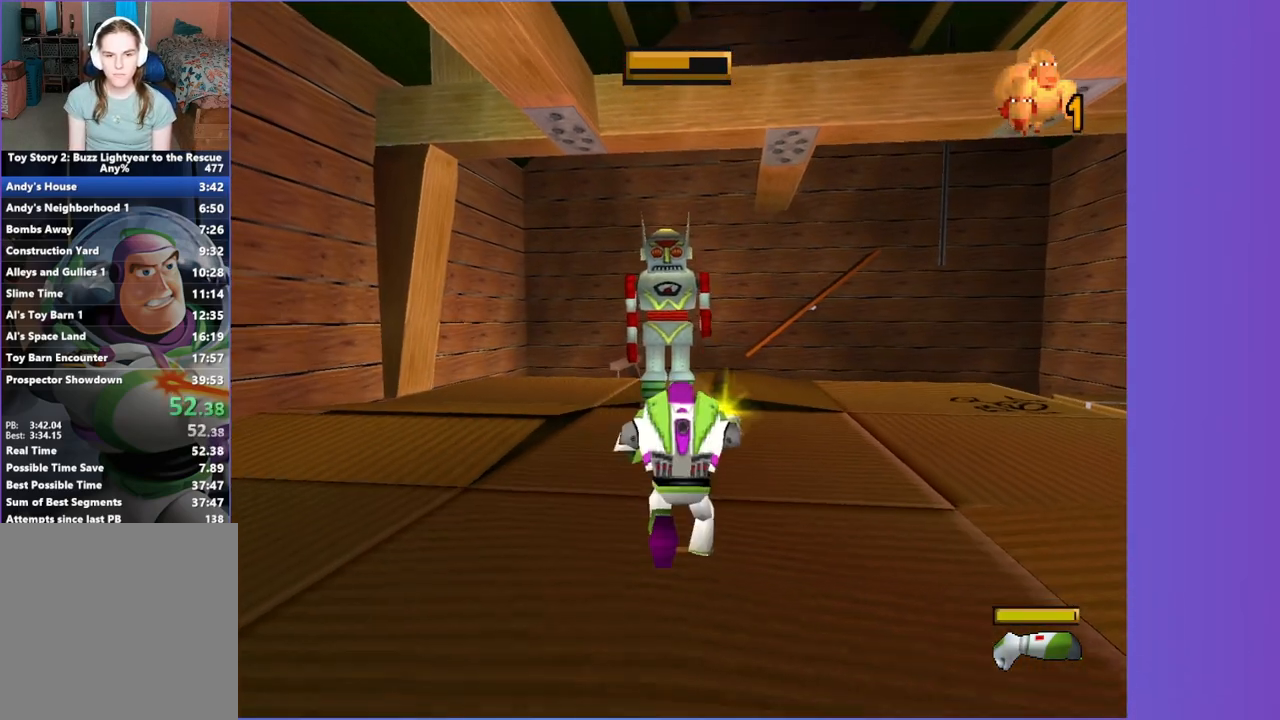
{"buttons": ["X"], "left_stick": "up", "events": [[183, "left_stick", "down"], [483, "left_stick", "up"]]}
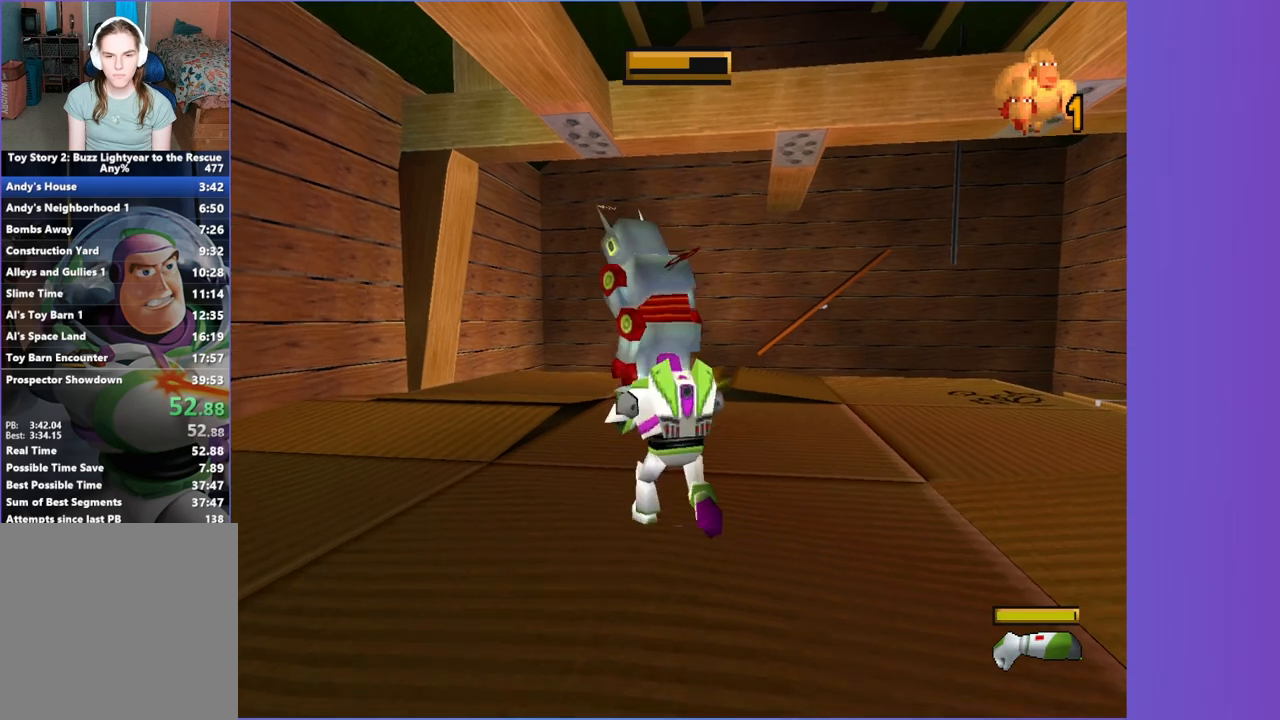
{"buttons": [], "left_stick": "right", "events": [[200, "X", "up"], [233, "left_stick", "center"], [400, "left_stick", "right"]]}
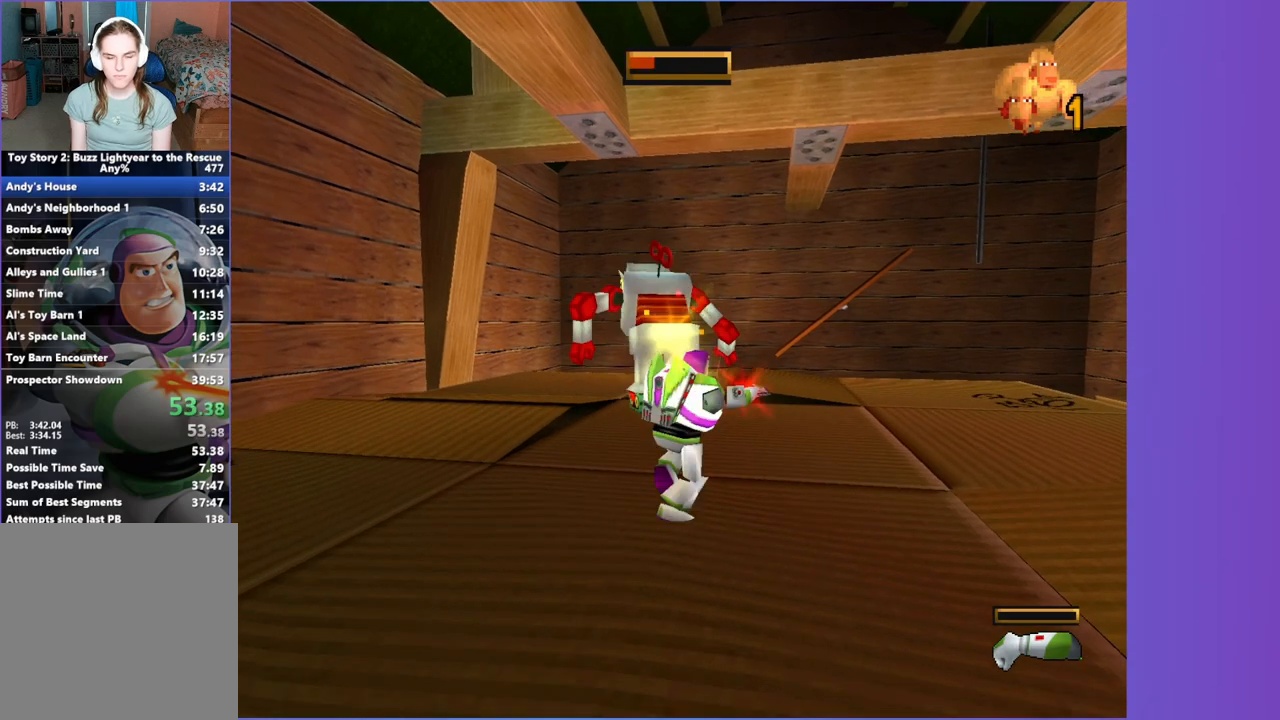
{"buttons": [], "left_stick": "down-right", "events": [[450, "left_stick", "down-right"]]}
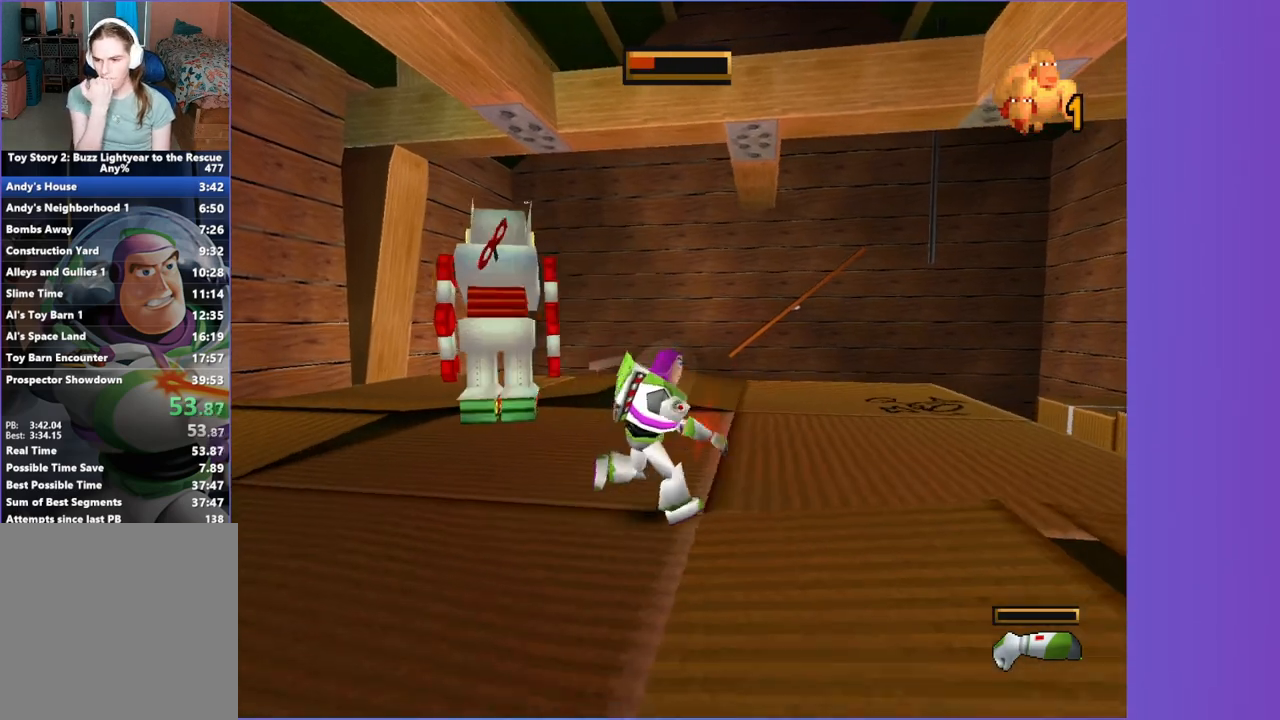
{"buttons": [], "left_stick": "up-right", "events": [[233, "left_stick", "right"], [367, "left_stick", "up-right"]]}
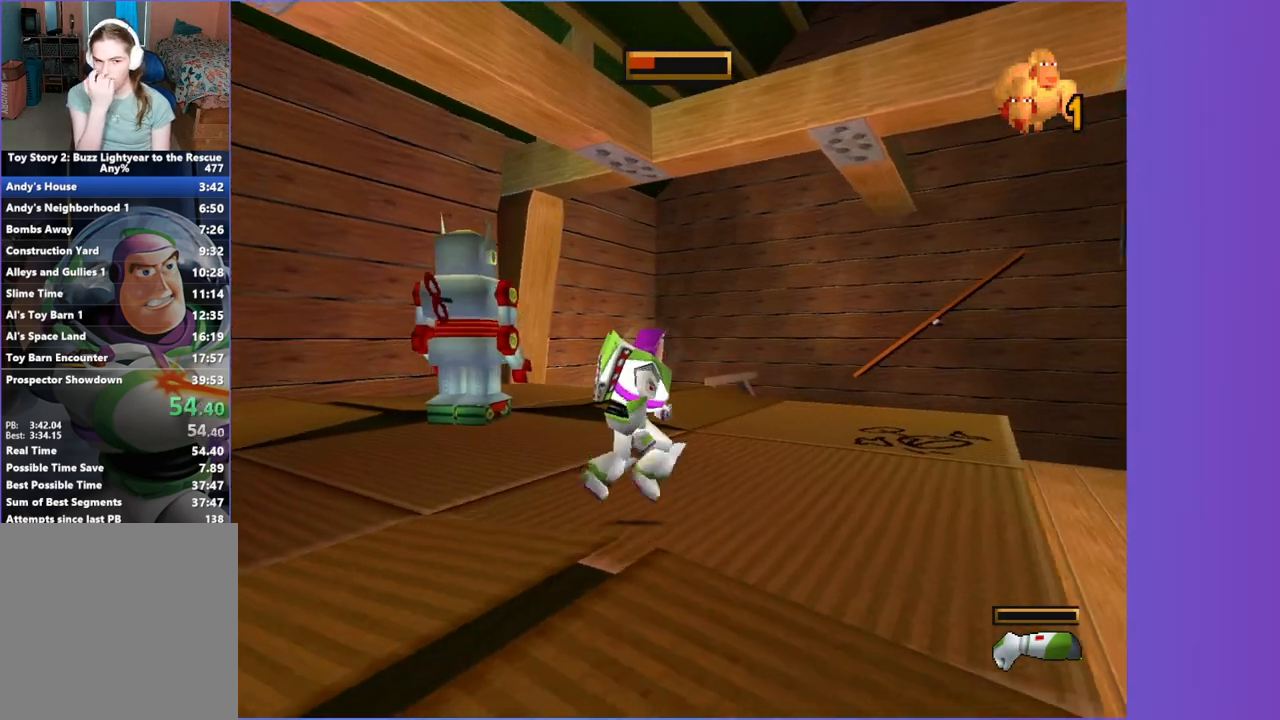
{"buttons": [], "left_stick": "up-right", "events": []}
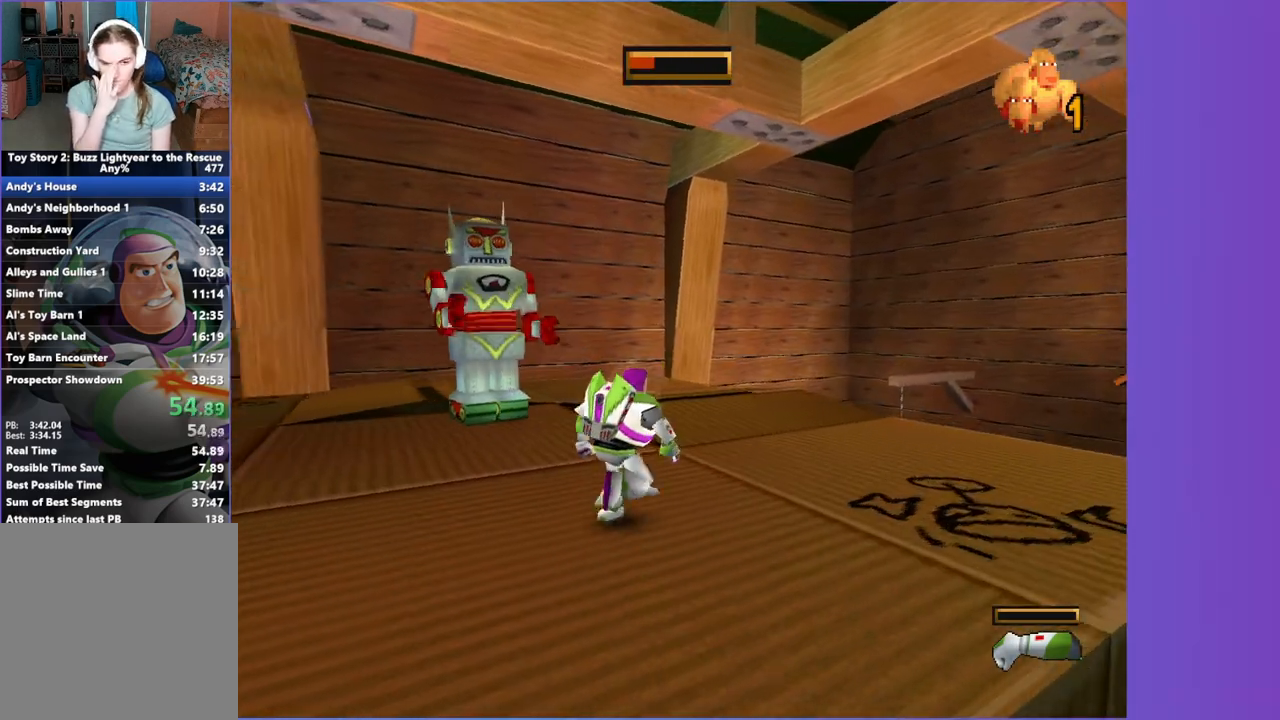
{"buttons": [], "left_stick": "up-right", "events": []}
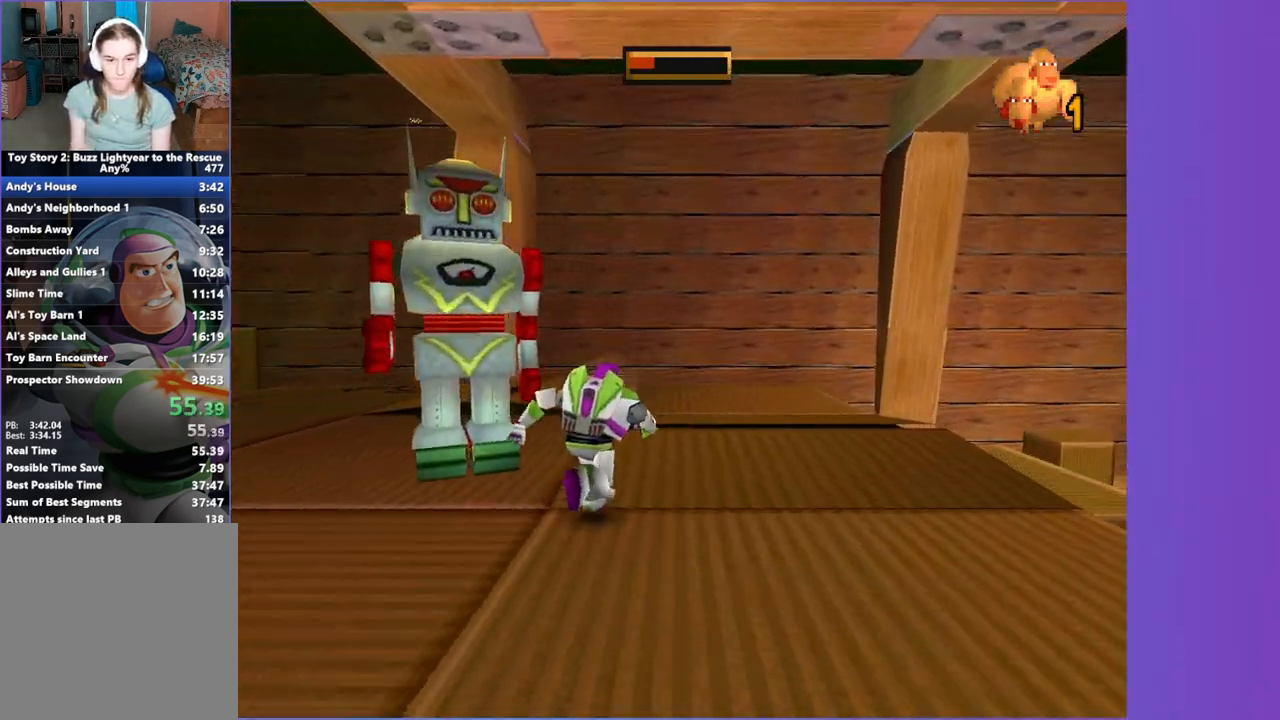
{"buttons": ["X"], "left_stick": "up-right", "events": [[167, "X", "down"]]}
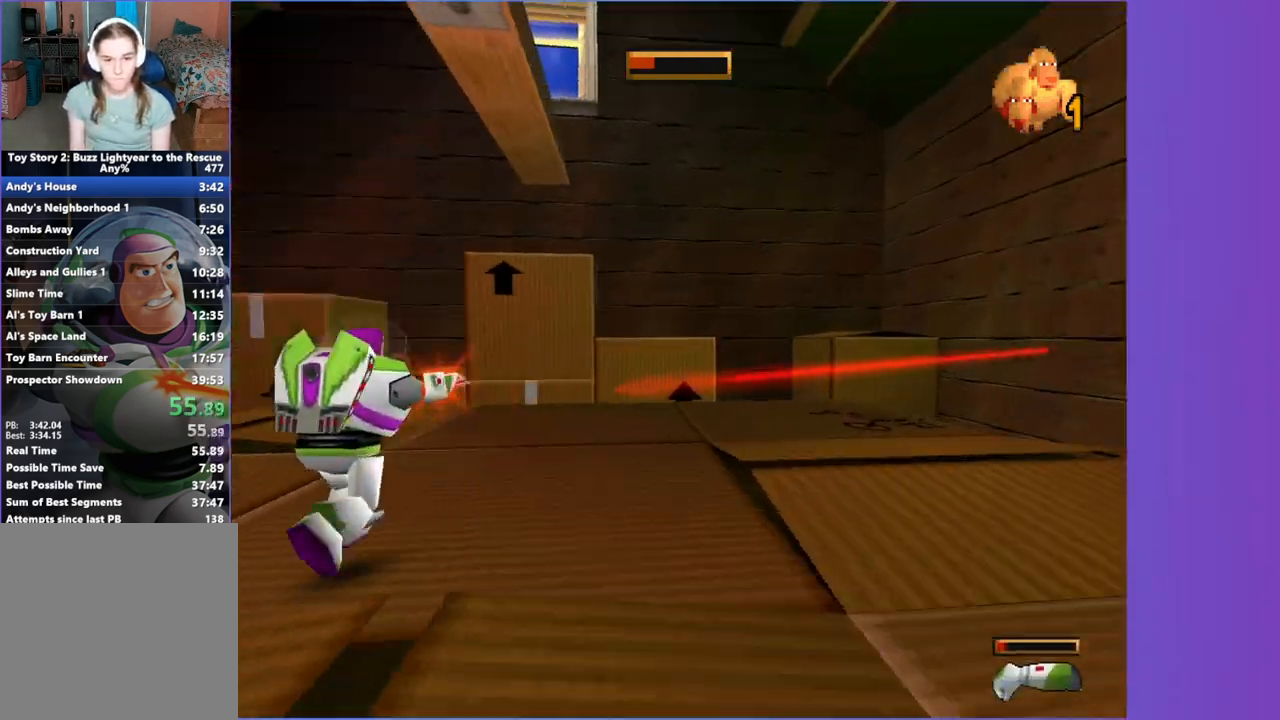
{"buttons": ["X"], "left_stick": "down", "events": [[33, "left_stick", "down-right"], [100, "left_stick", "down"]]}
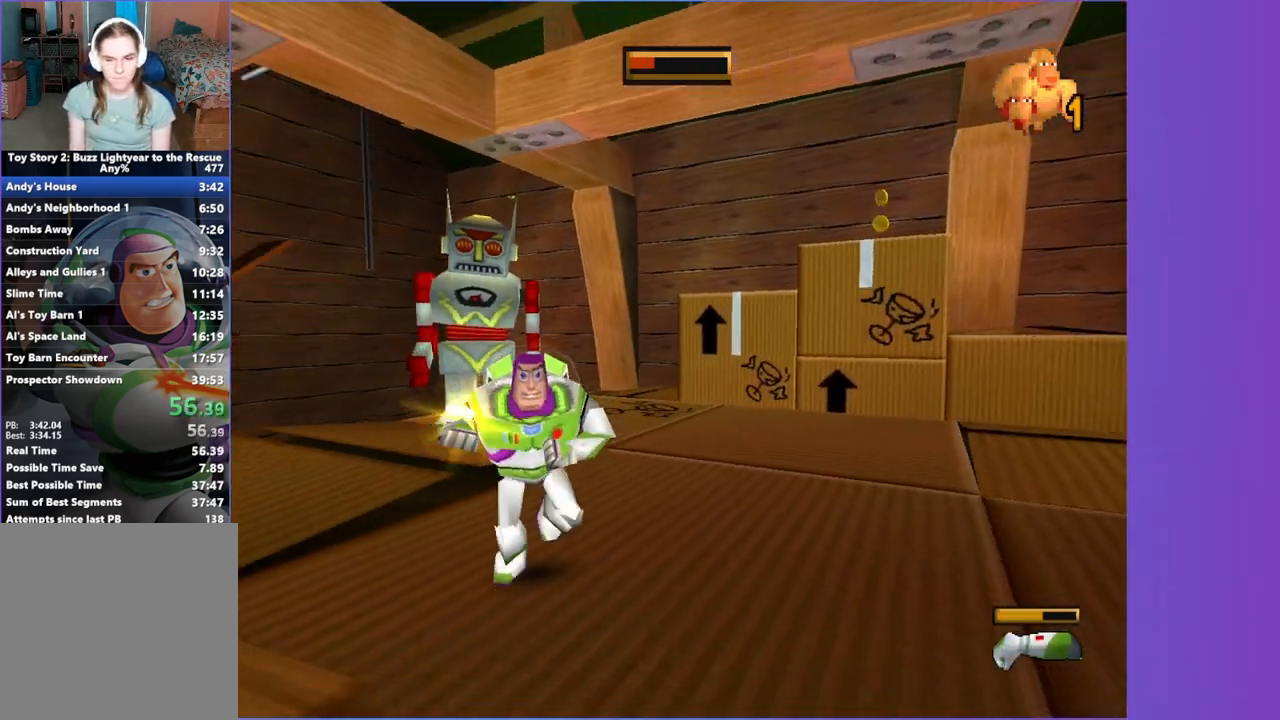
{"buttons": ["X"], "left_stick": "right", "events": [[283, "left_stick", "down-right"], [400, "left_stick", "right"]]}
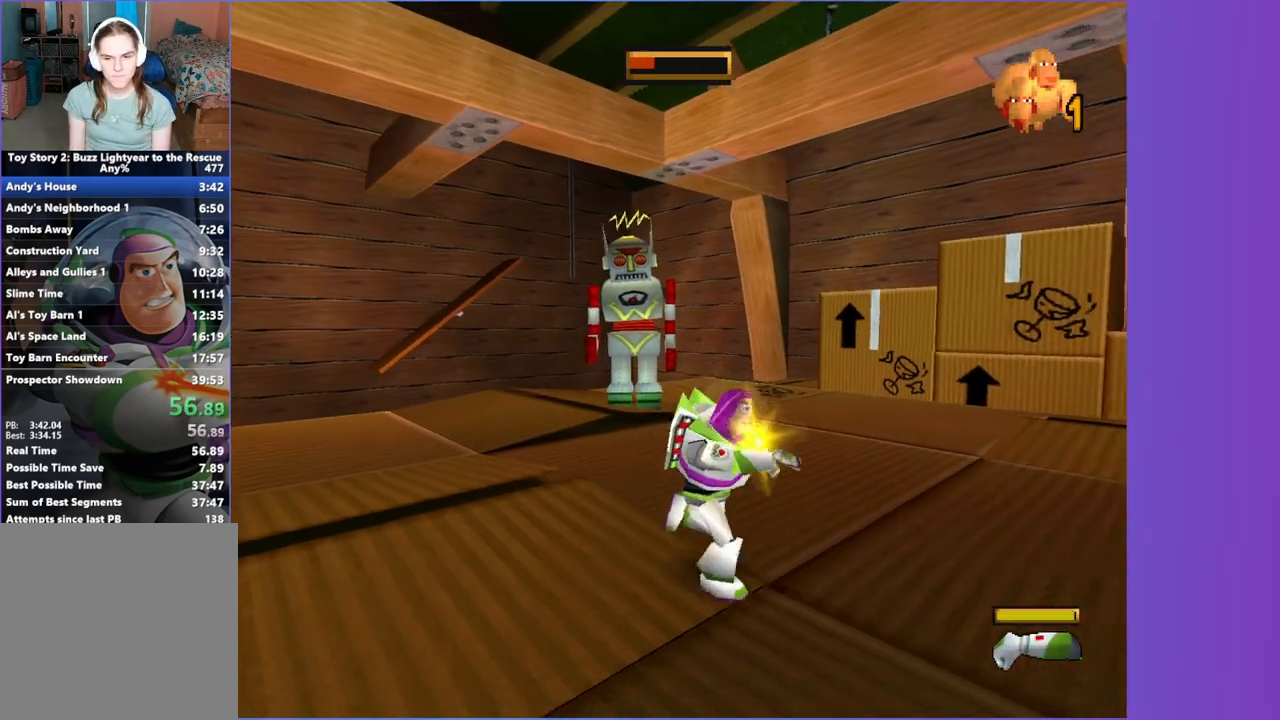
{"buttons": ["X"], "left_stick": "up-right", "events": [[67, "left_stick", "up-right"]]}
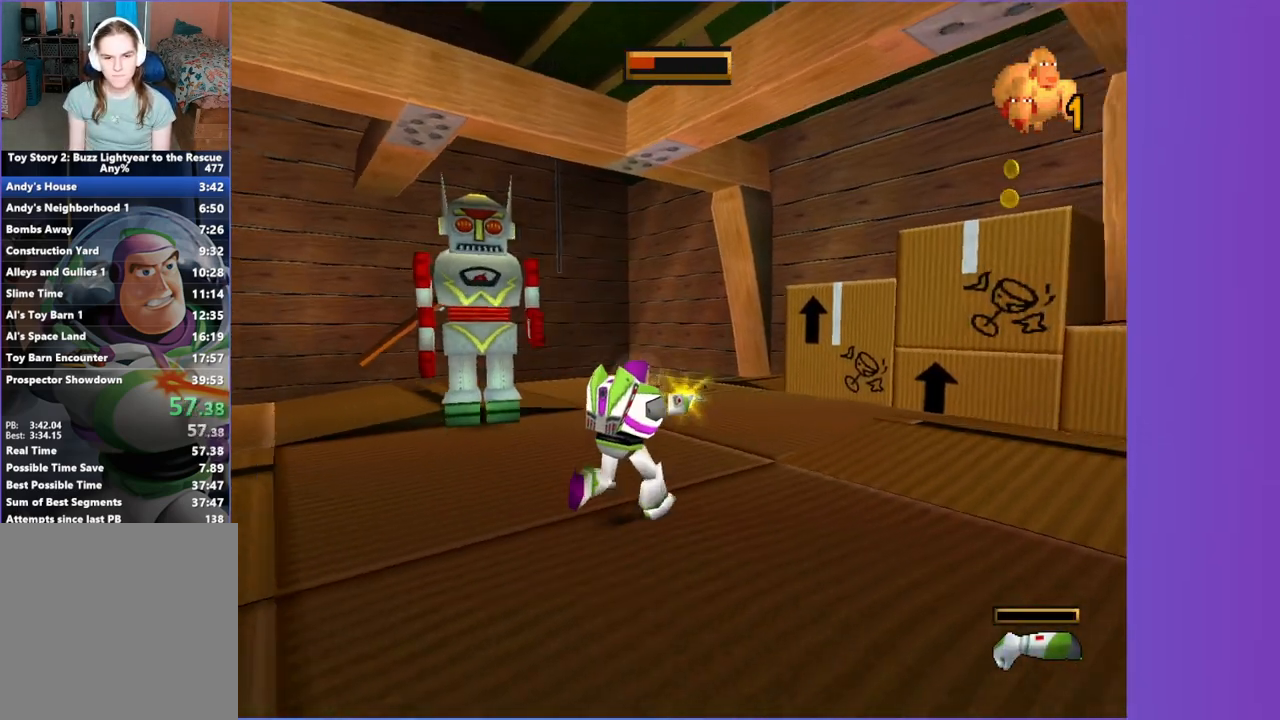
{"buttons": ["X"], "left_stick": "up-right", "events": []}
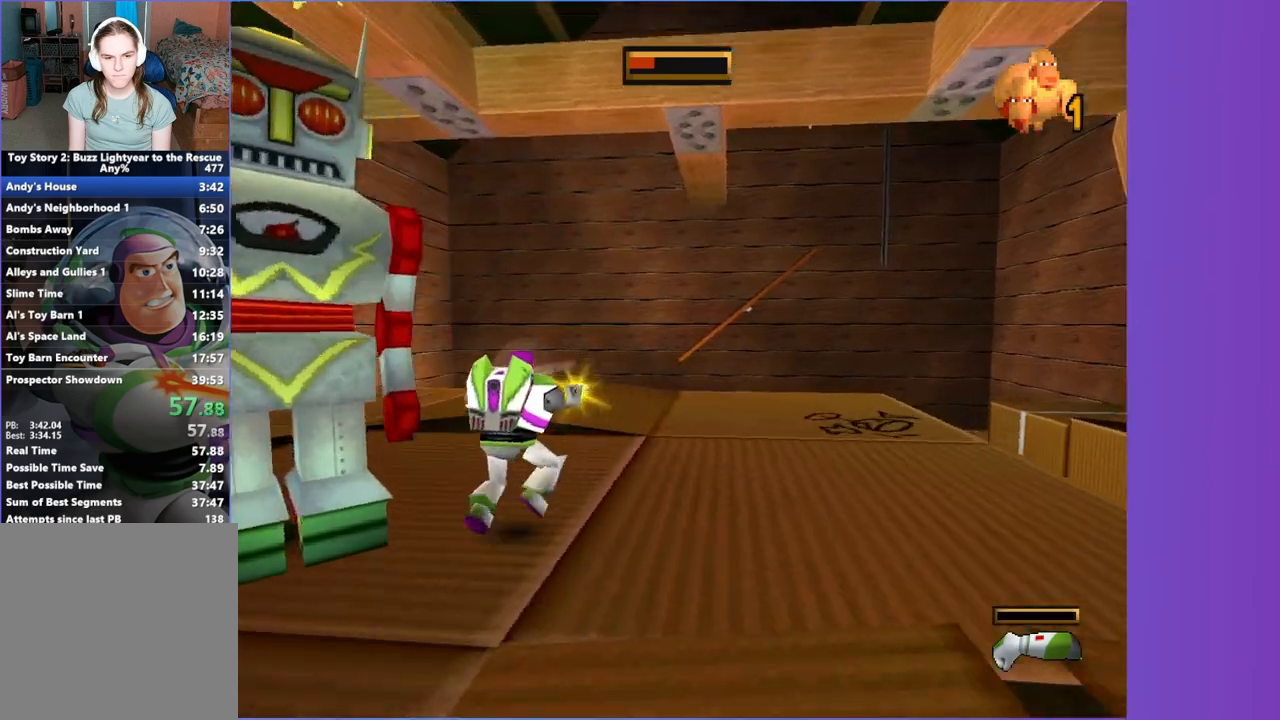
{"buttons": ["X"], "left_stick": "down", "events": [[317, "left_stick", "down-right"], [400, "left_stick", "down"]]}
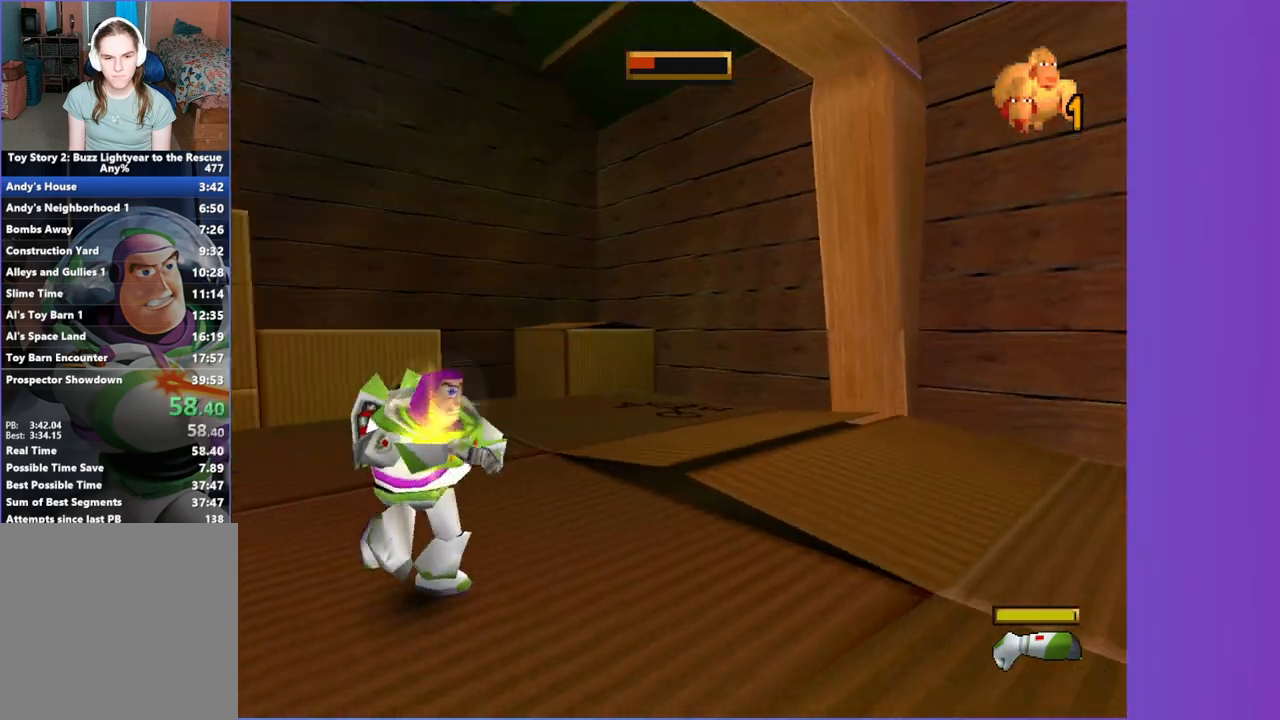
{"buttons": ["X"], "left_stick": "down", "events": []}
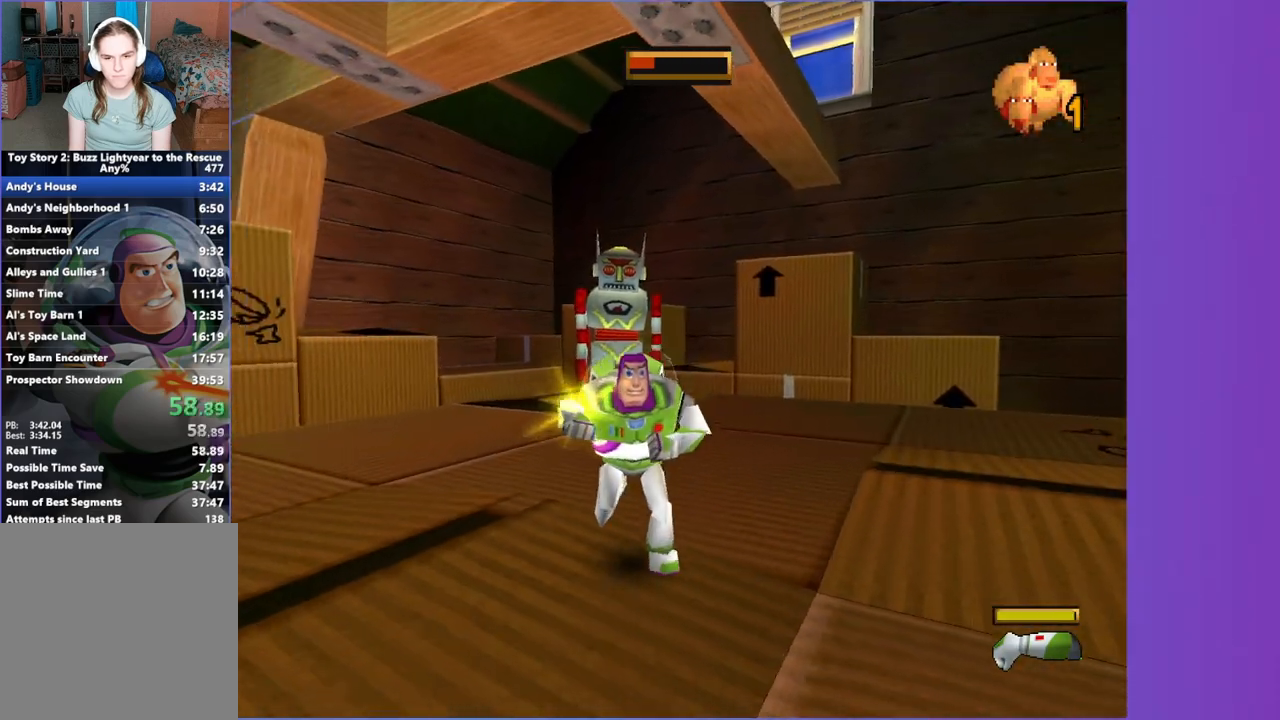
{"buttons": ["X"], "left_stick": "up-right", "events": [[67, "left_stick", "right"], [133, "left_stick", "up-right"]]}
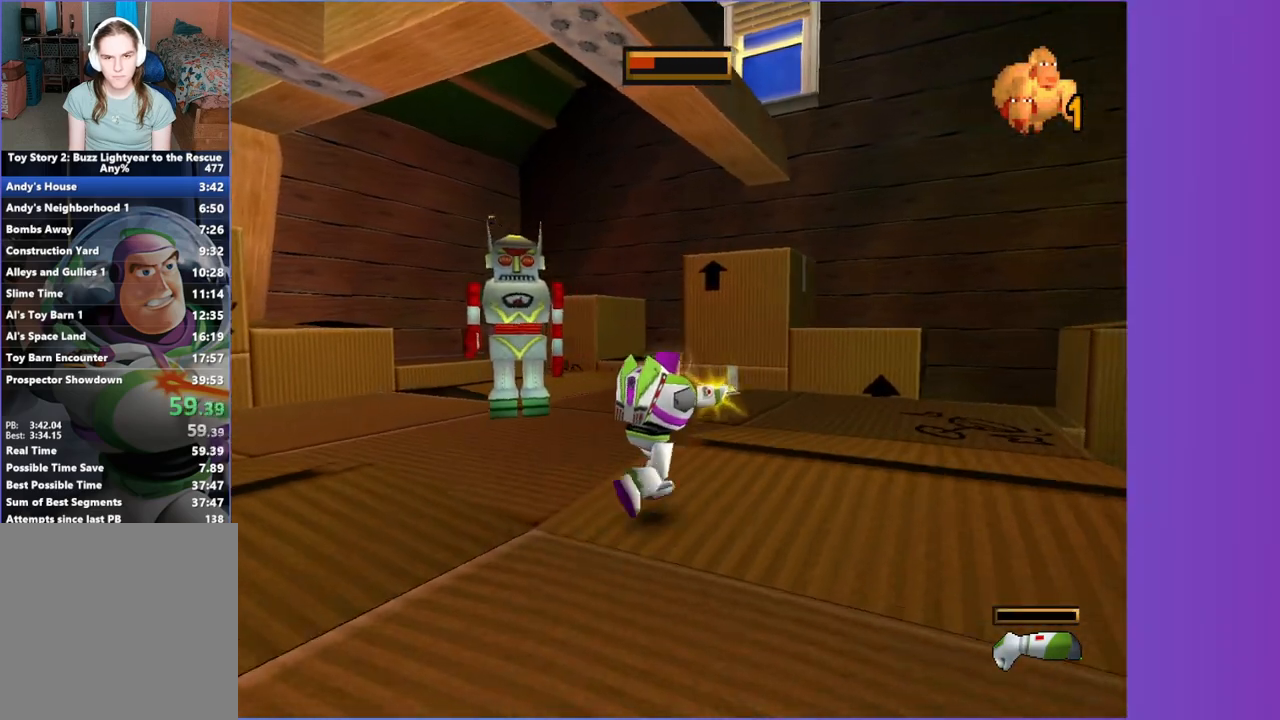
{"buttons": ["X"], "left_stick": "up-right", "events": []}
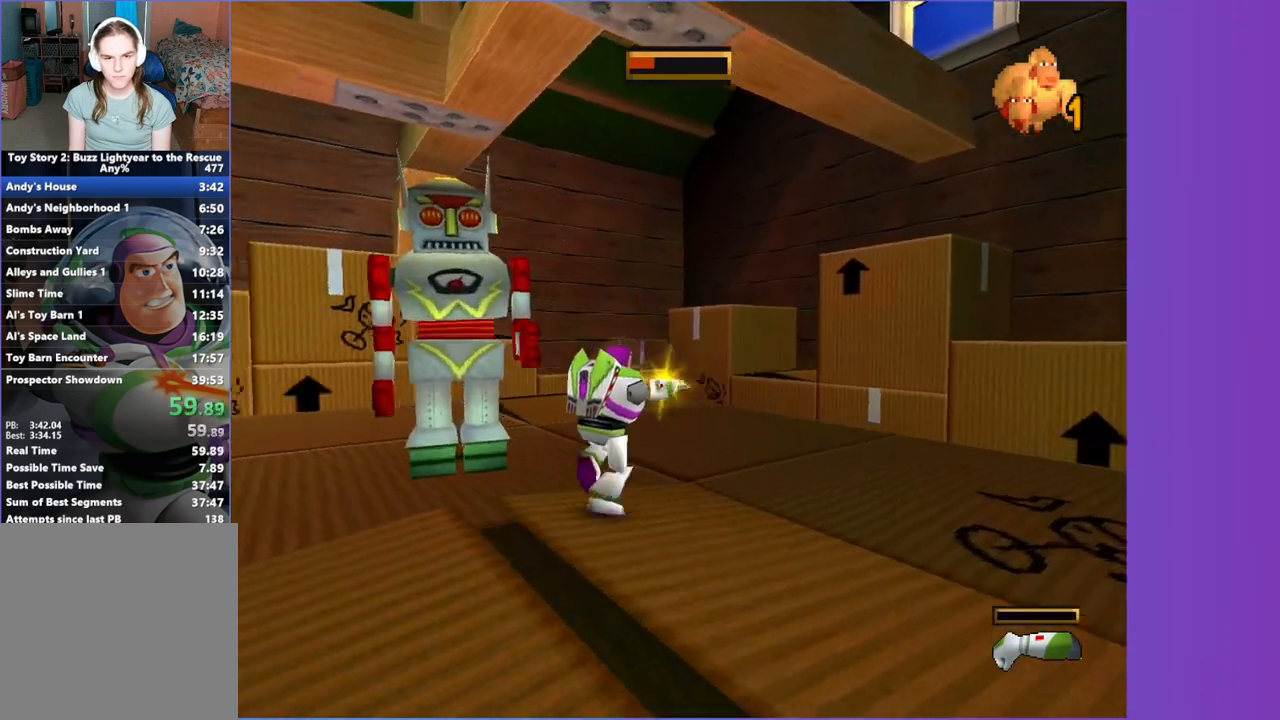
{"buttons": ["X"], "left_stick": "up-right", "events": [[217, "left_stick", "up"], [467, "left_stick", "up-right"]]}
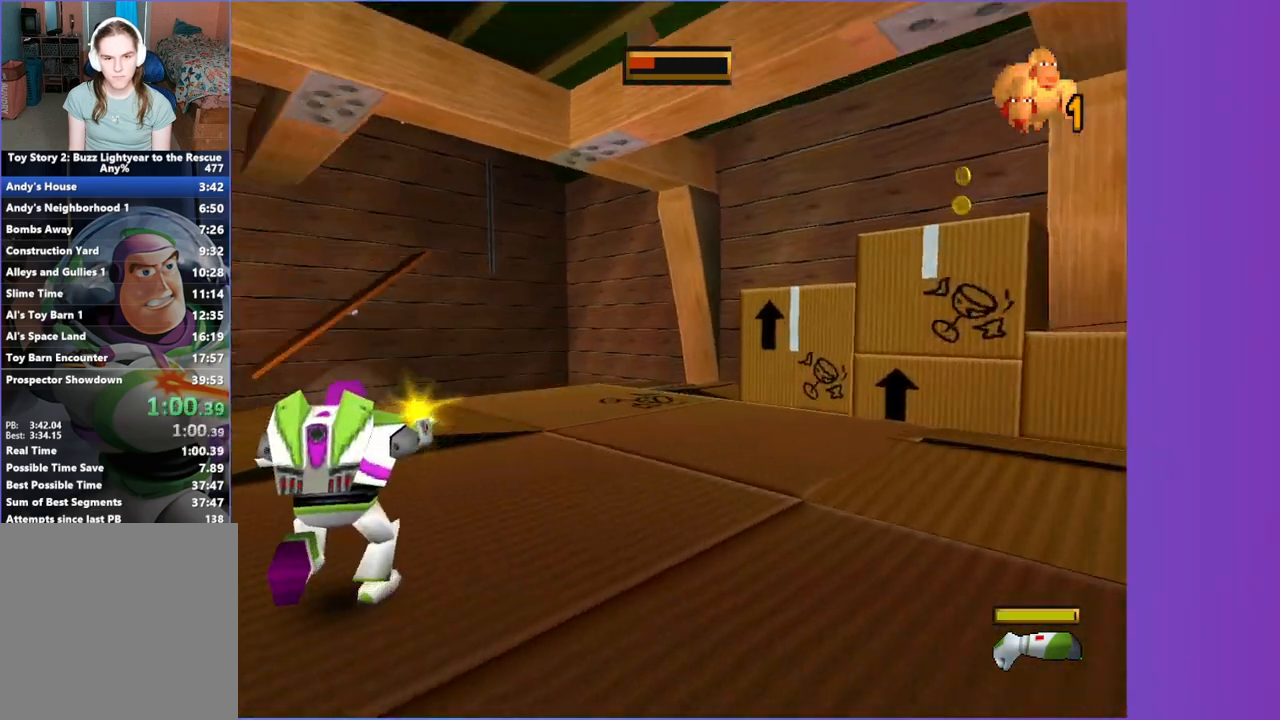
{"buttons": ["X"], "left_stick": "down", "events": [[50, "left_stick", "right"], [100, "left_stick", "down-right"], [200, "left_stick", "down"]]}
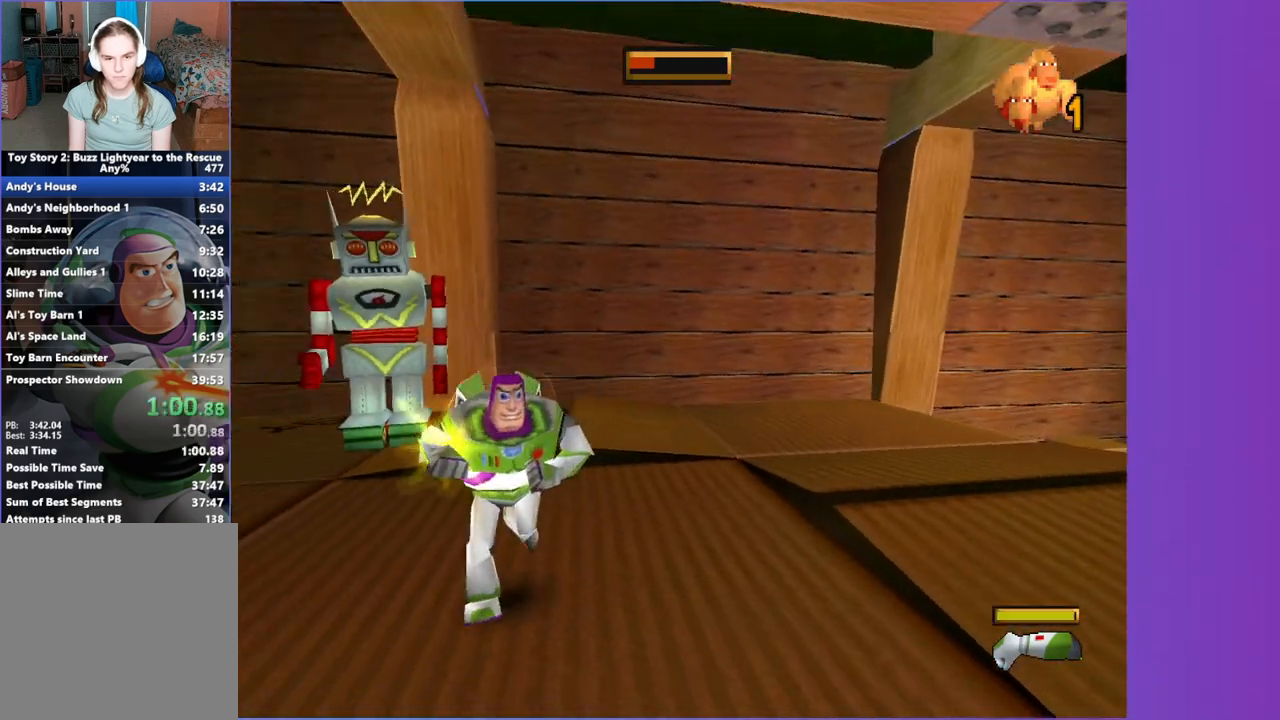
{"buttons": ["X"], "left_stick": "down", "events": []}
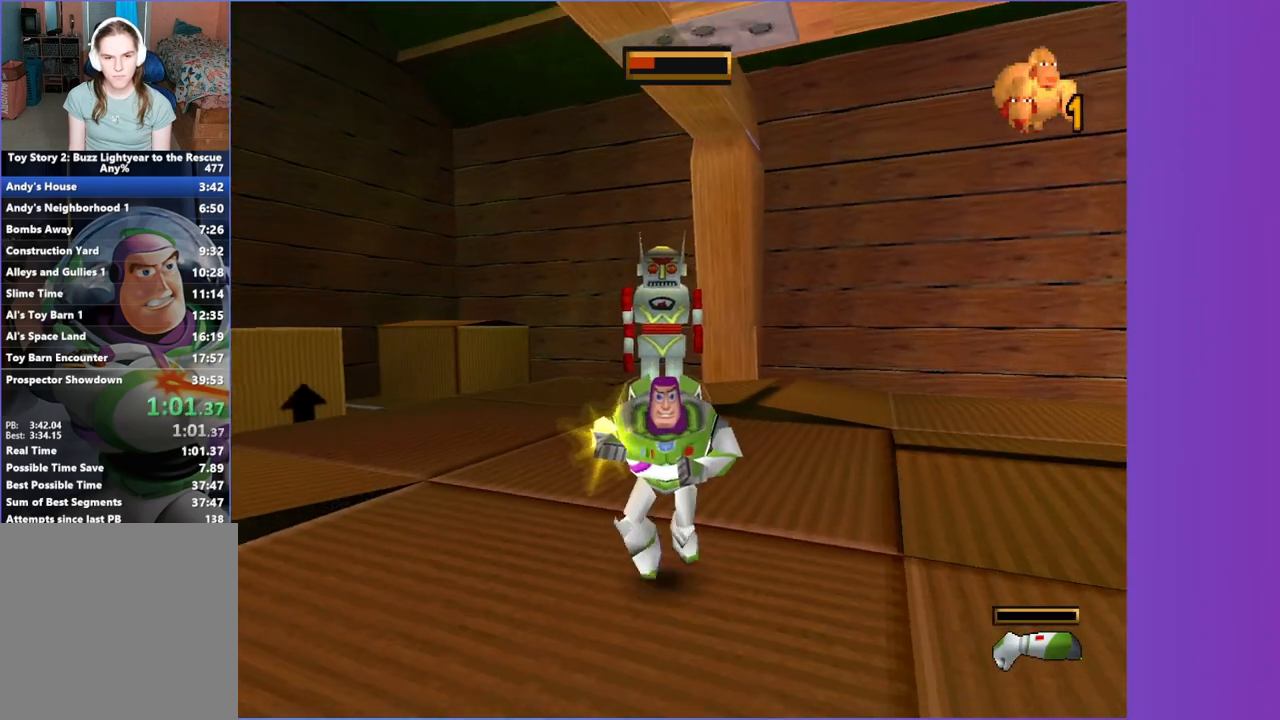
{"buttons": ["X"], "left_stick": "up", "events": [[433, "left_stick", "up"]]}
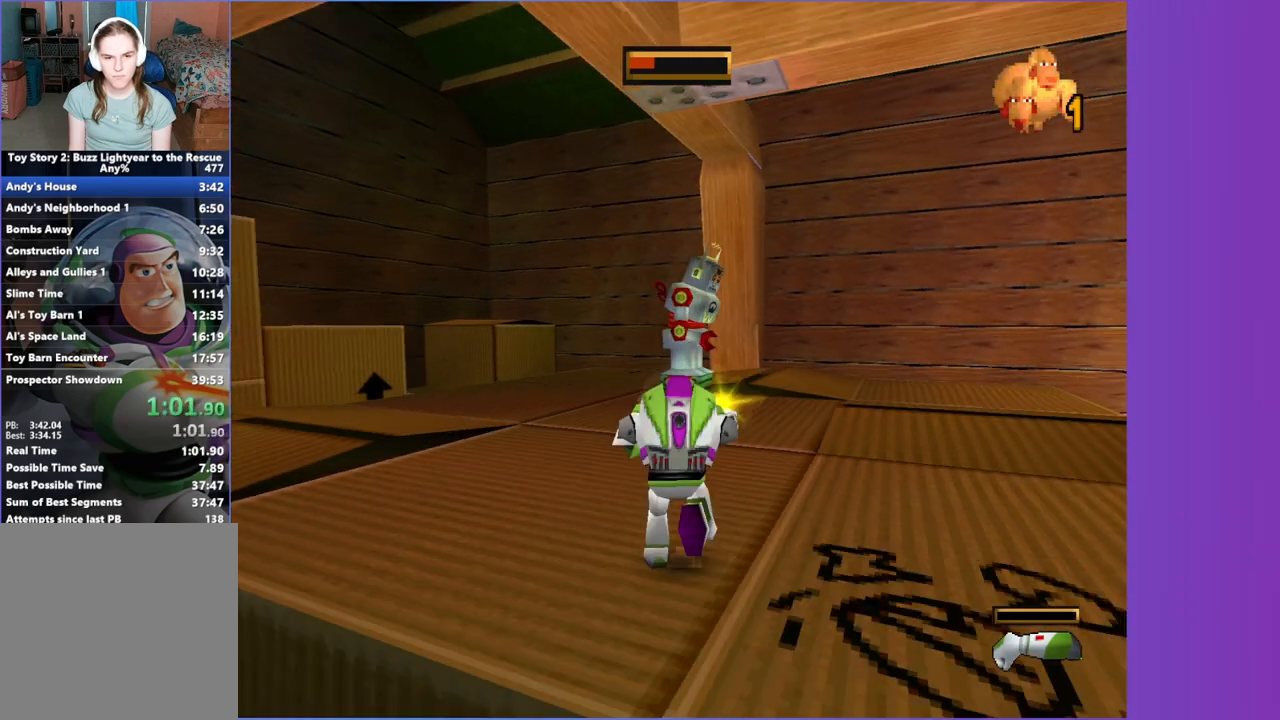
{"buttons": [], "left_stick": "up", "events": [[350, "X", "up"]]}
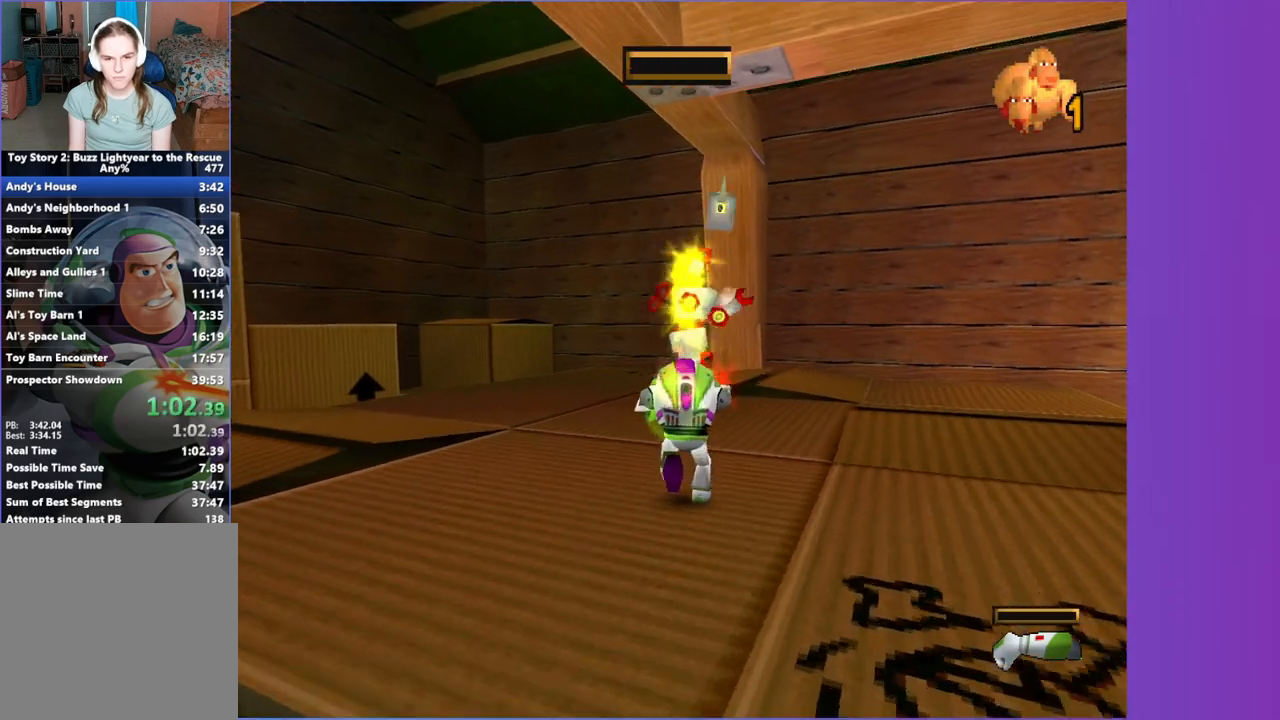
{"buttons": [], "left_stick": "center", "events": [[417, "left_stick", "center"]]}
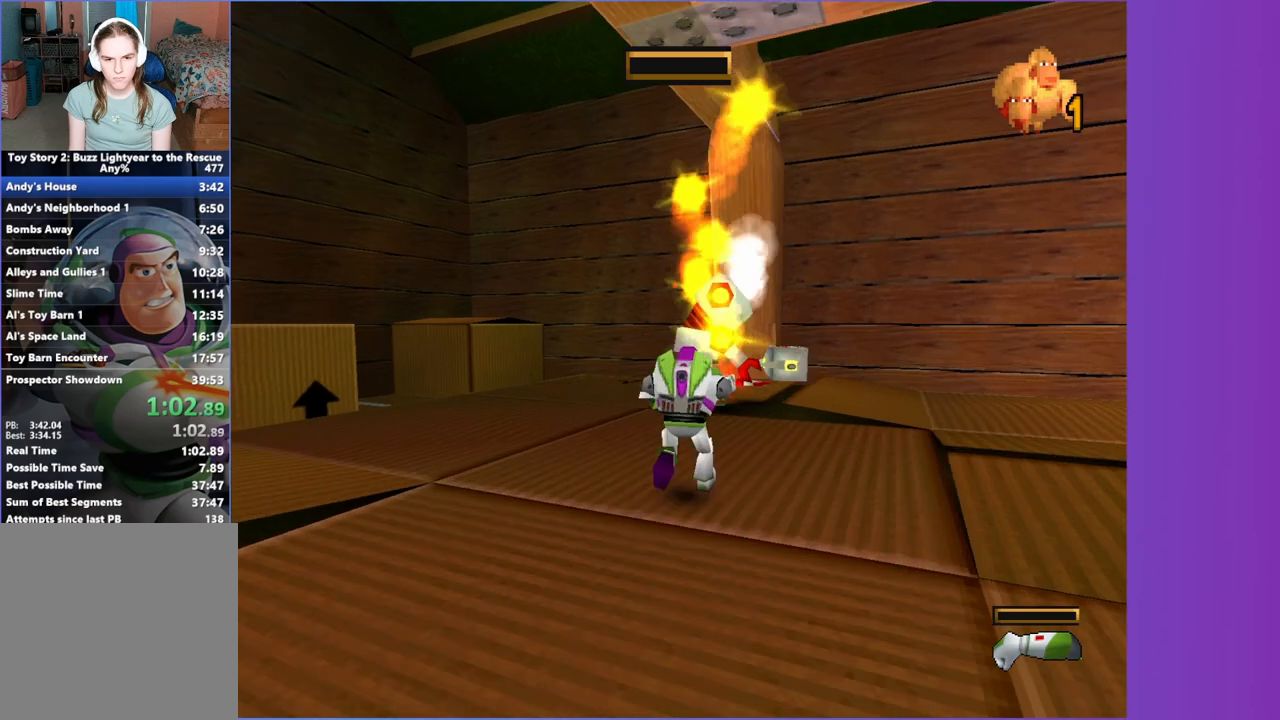
{"buttons": [], "left_stick": "up", "events": [[17, "A", "down"], [283, "left_stick", "up"], [417, "A", "up"]]}
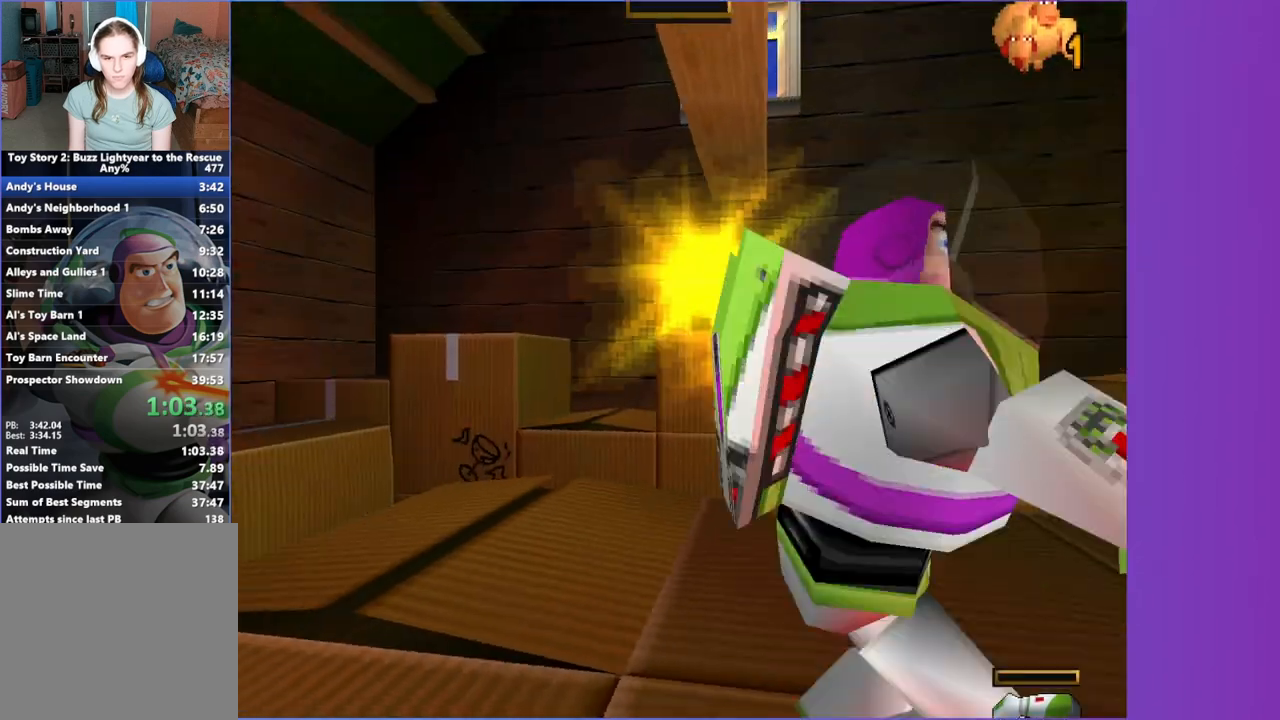
{"buttons": [], "left_stick": "right", "events": [[83, "left_stick", "up-right"], [283, "A", "down"], [300, "left_stick", "right"], [383, "A", "up"]]}
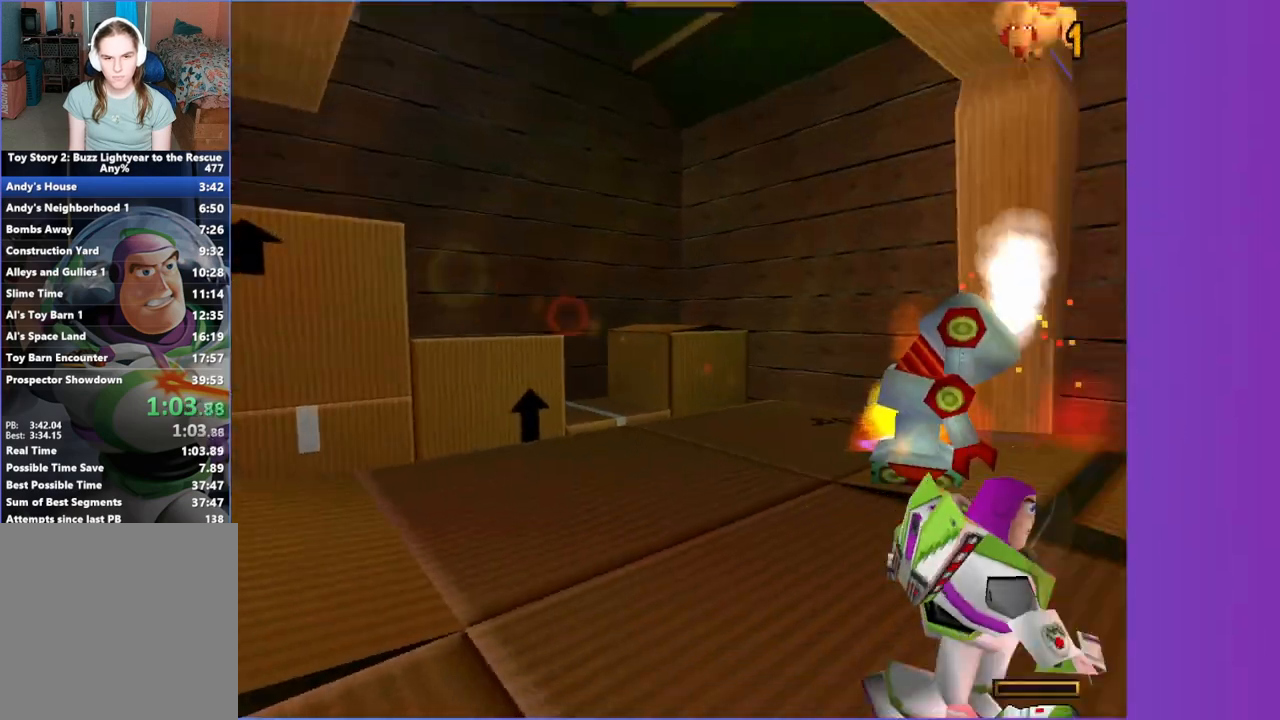
{"buttons": [], "left_stick": "up-right", "events": [[117, "left_stick", "up-right"]]}
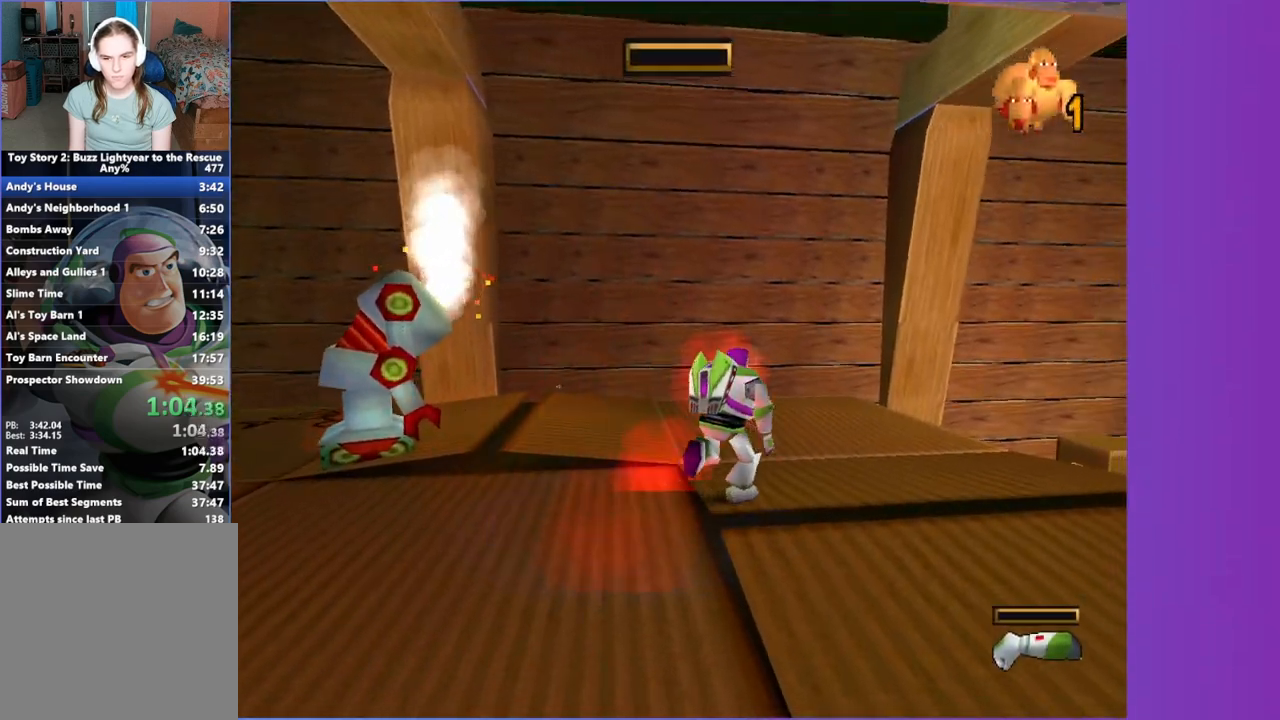
{"buttons": [], "left_stick": "up-right", "events": []}
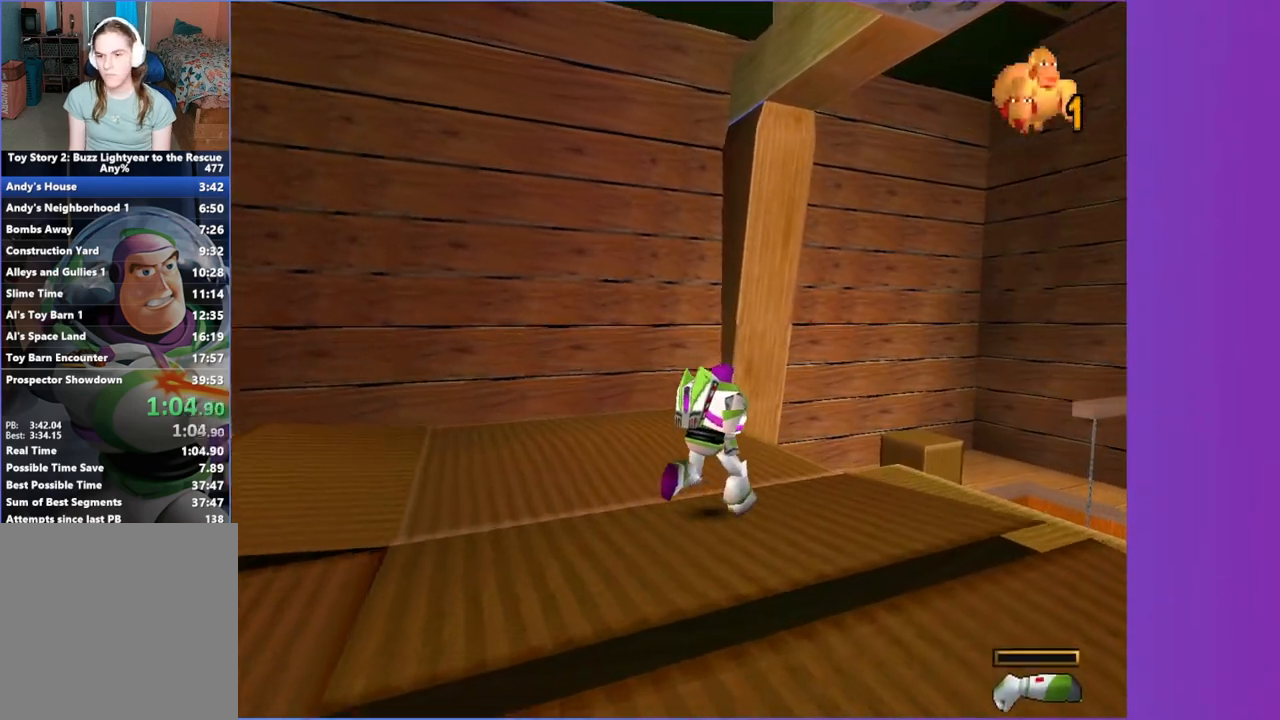
{"buttons": [], "left_stick": "up-right", "events": []}
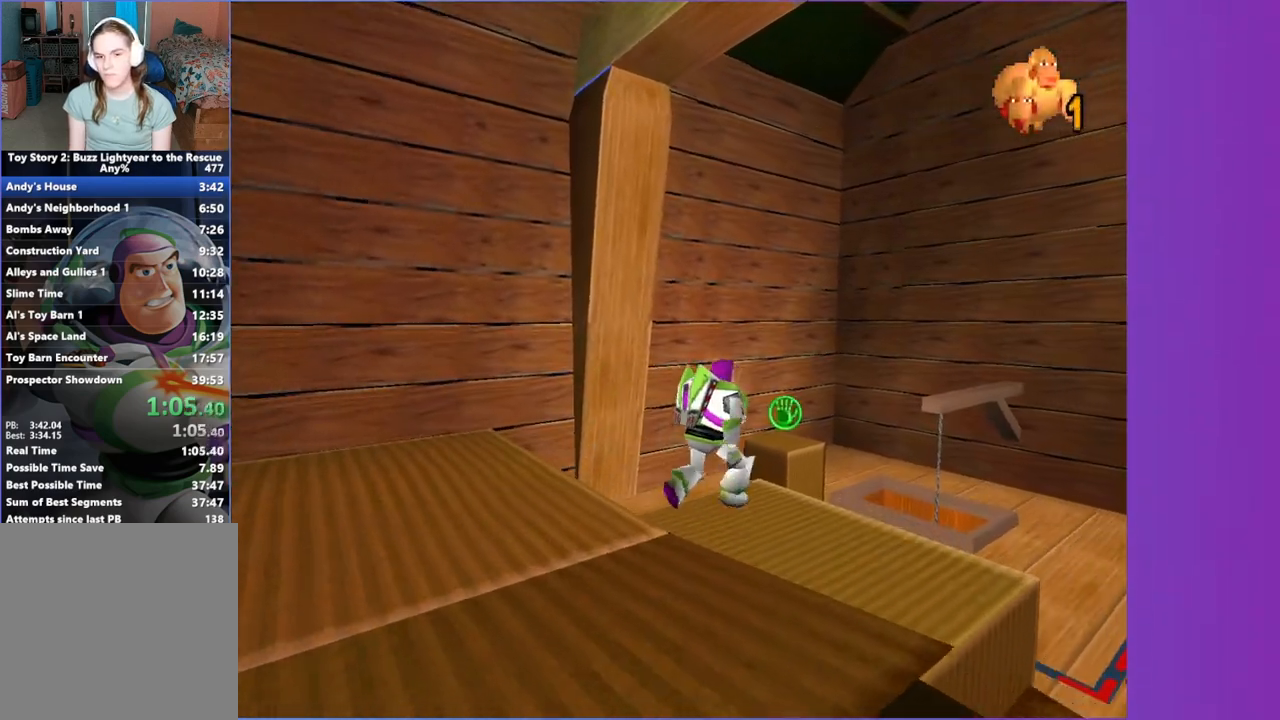
{"buttons": [], "left_stick": "up-right", "events": []}